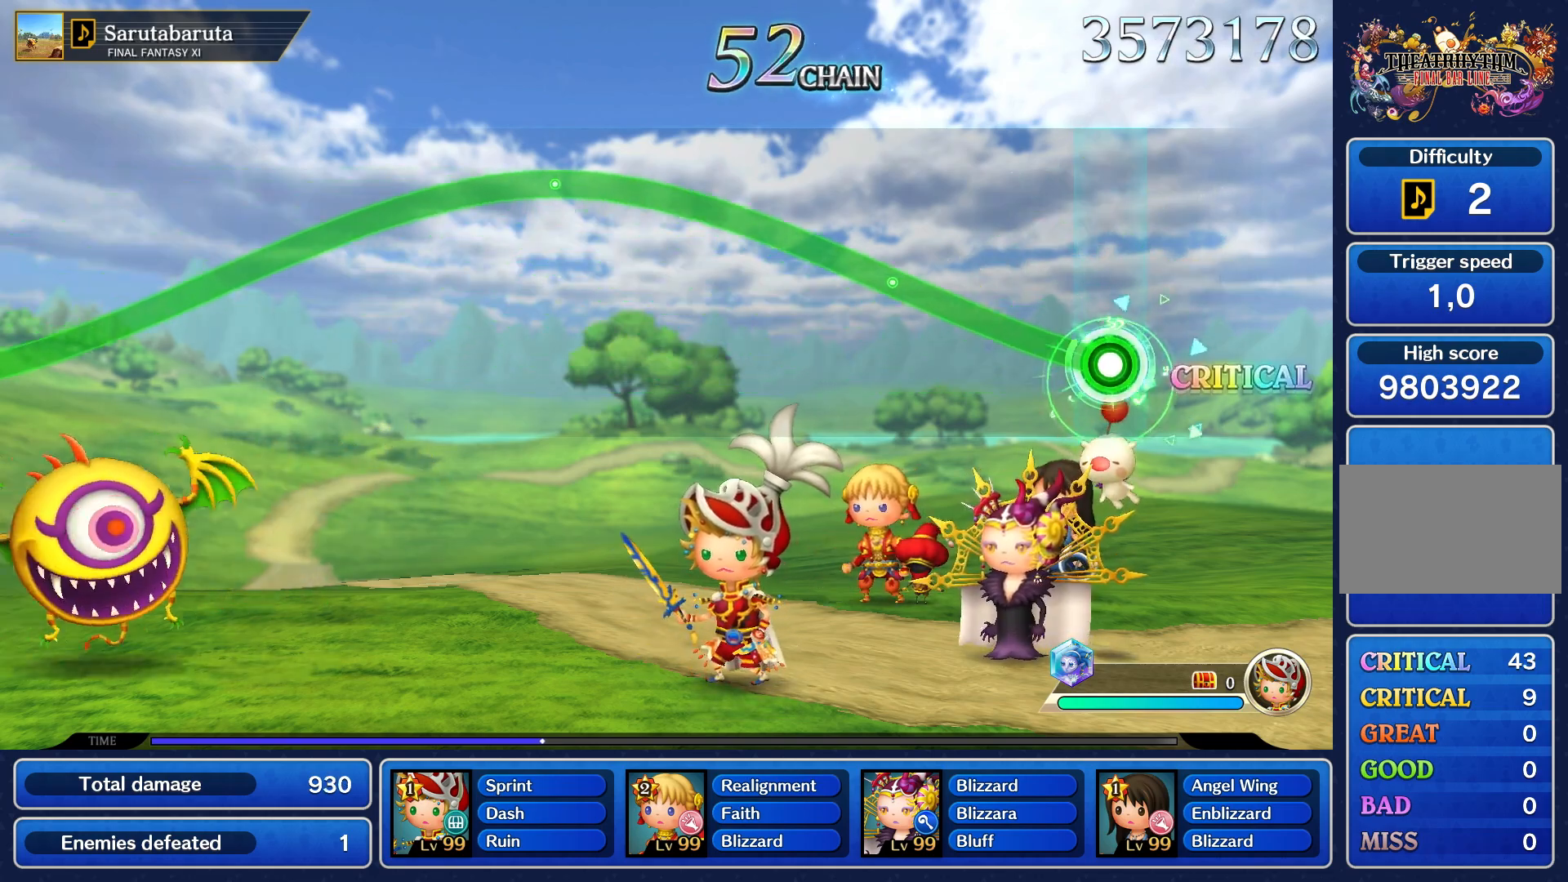
Gameplay with a controller (PlayStation layout); each line is a JSON object with the inputs held at the frame after it. "events" lists button and stick changes between this image and that frame as [ms after this image, input, new state], when the widget could be followed in between. Not read: L3 R3.
{"buttons": ["R1"], "left_stick": "up", "right_stick": "center", "events": []}
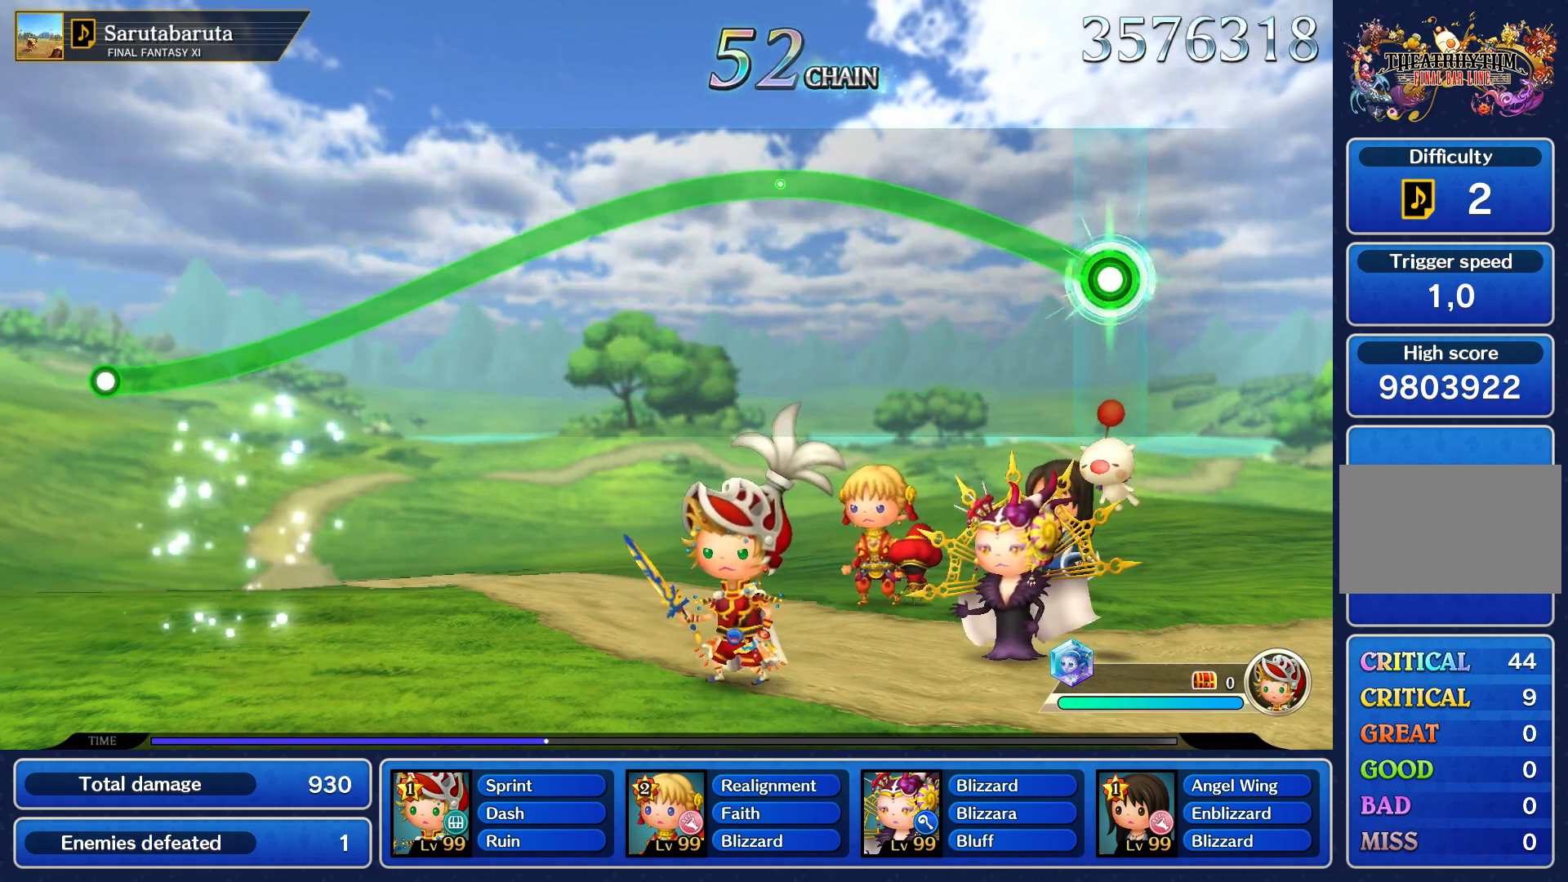
{"buttons": ["R1"], "left_stick": "up", "right_stick": "center", "events": []}
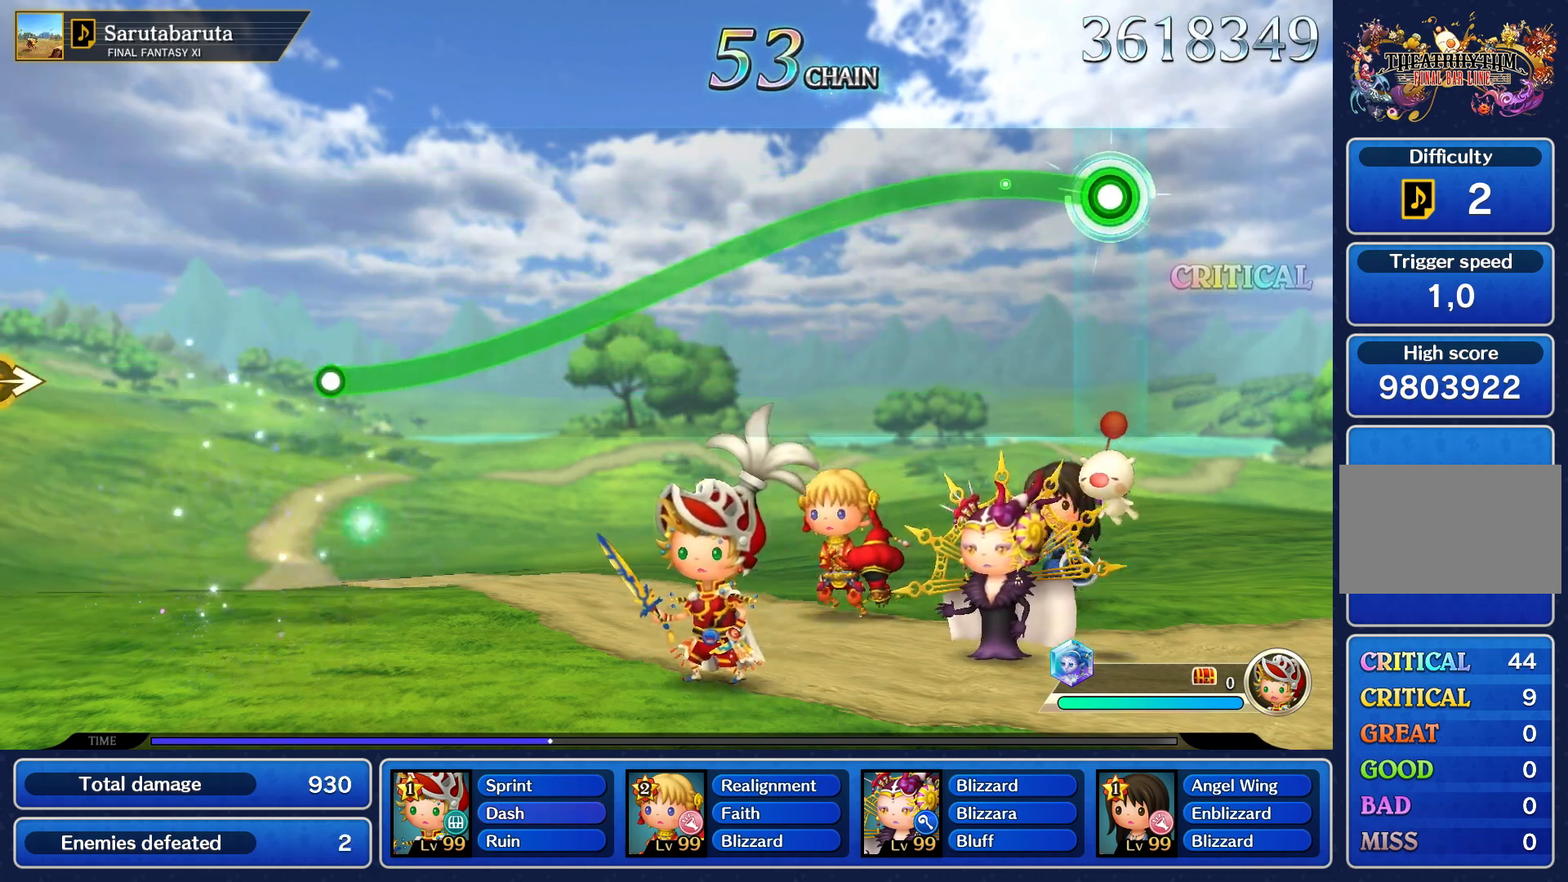
{"buttons": ["R1"], "left_stick": "center", "right_stick": "center", "events": [[233, "left_stick", "center"]]}
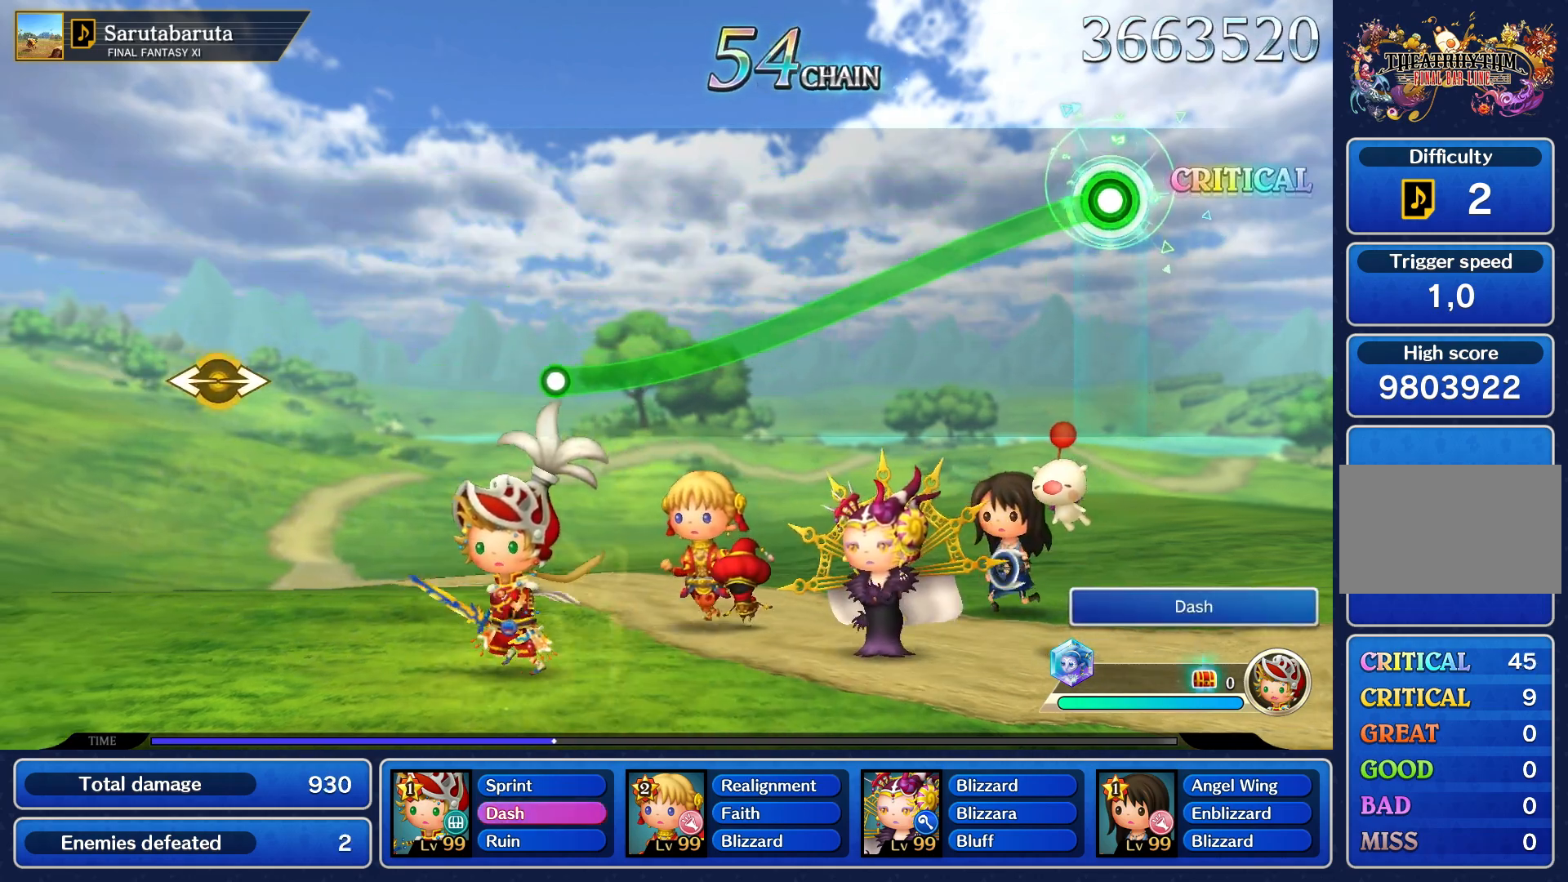
{"buttons": ["R1"], "left_stick": "center", "right_stick": "center", "events": []}
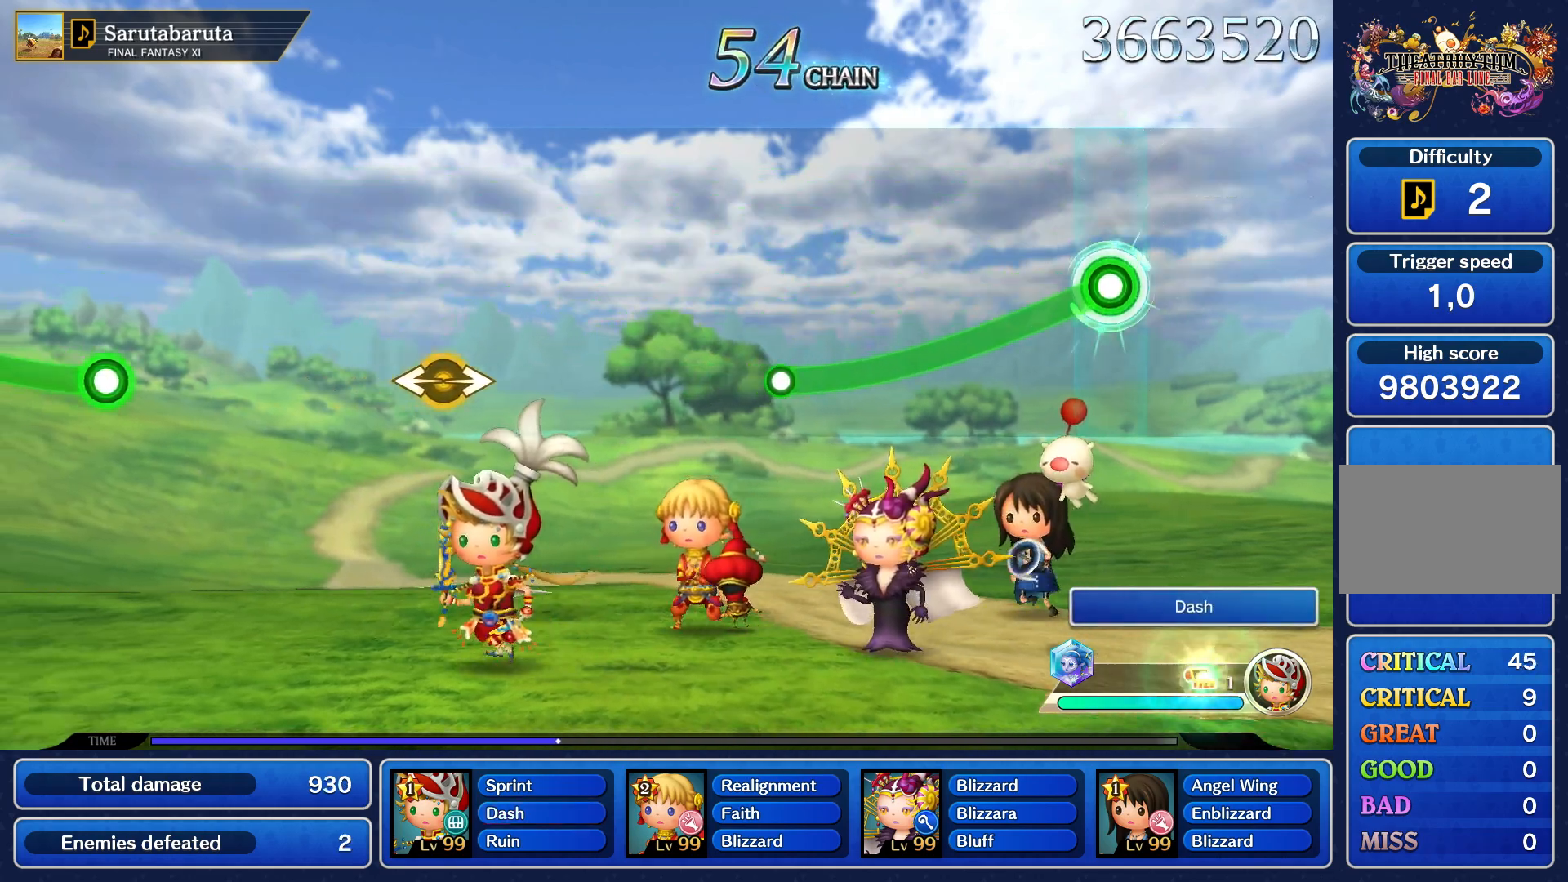
{"buttons": ["R1"], "left_stick": "center", "right_stick": "center", "events": []}
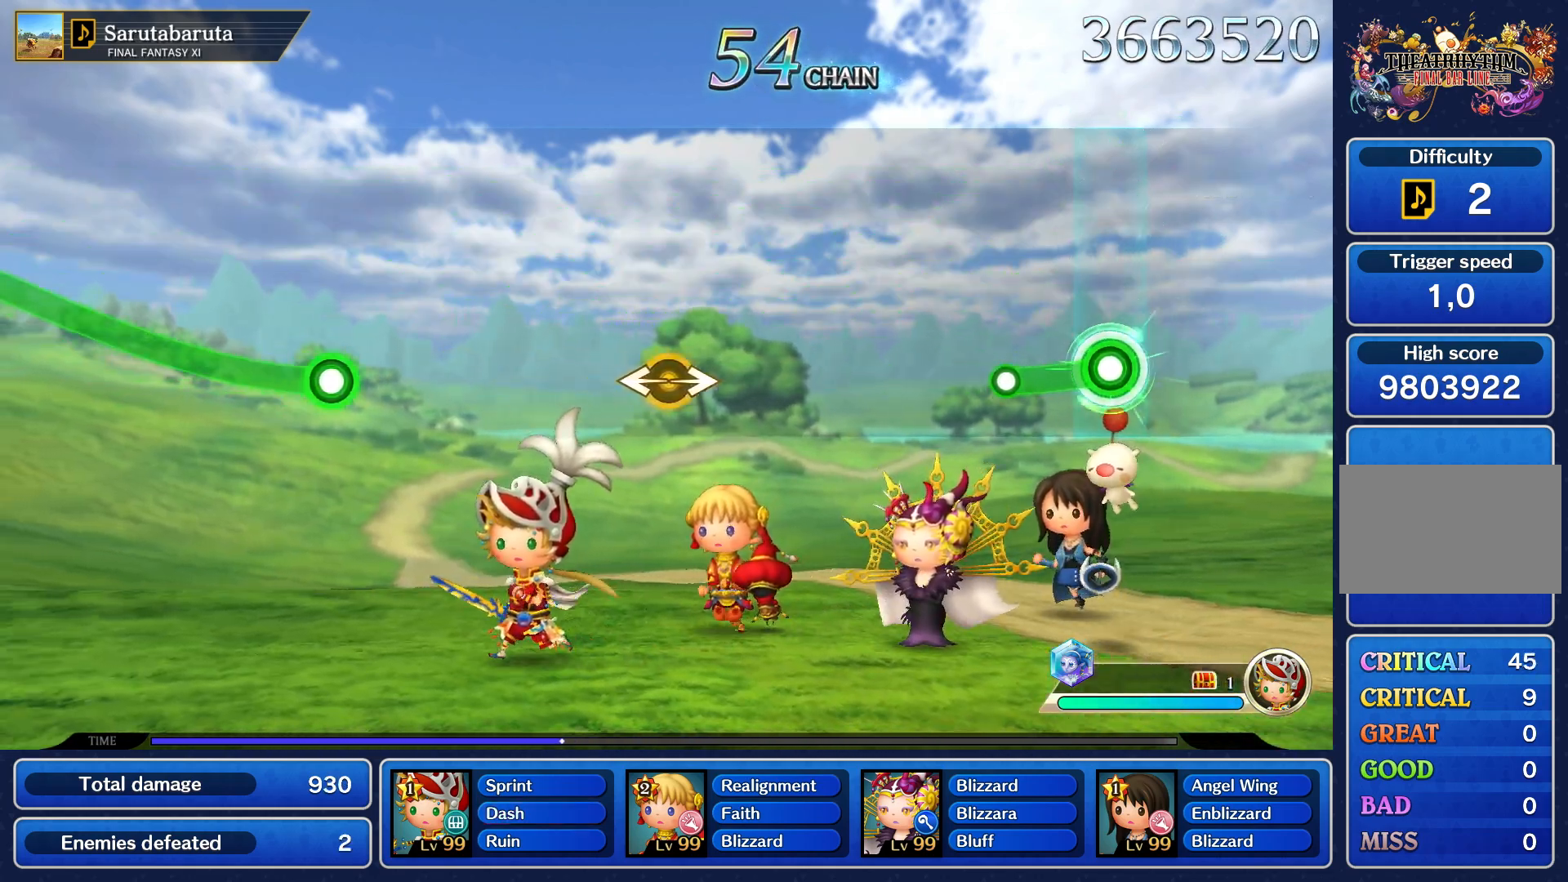
{"buttons": [], "left_stick": "center", "right_stick": "center", "events": [[267, "R1", "up"]]}
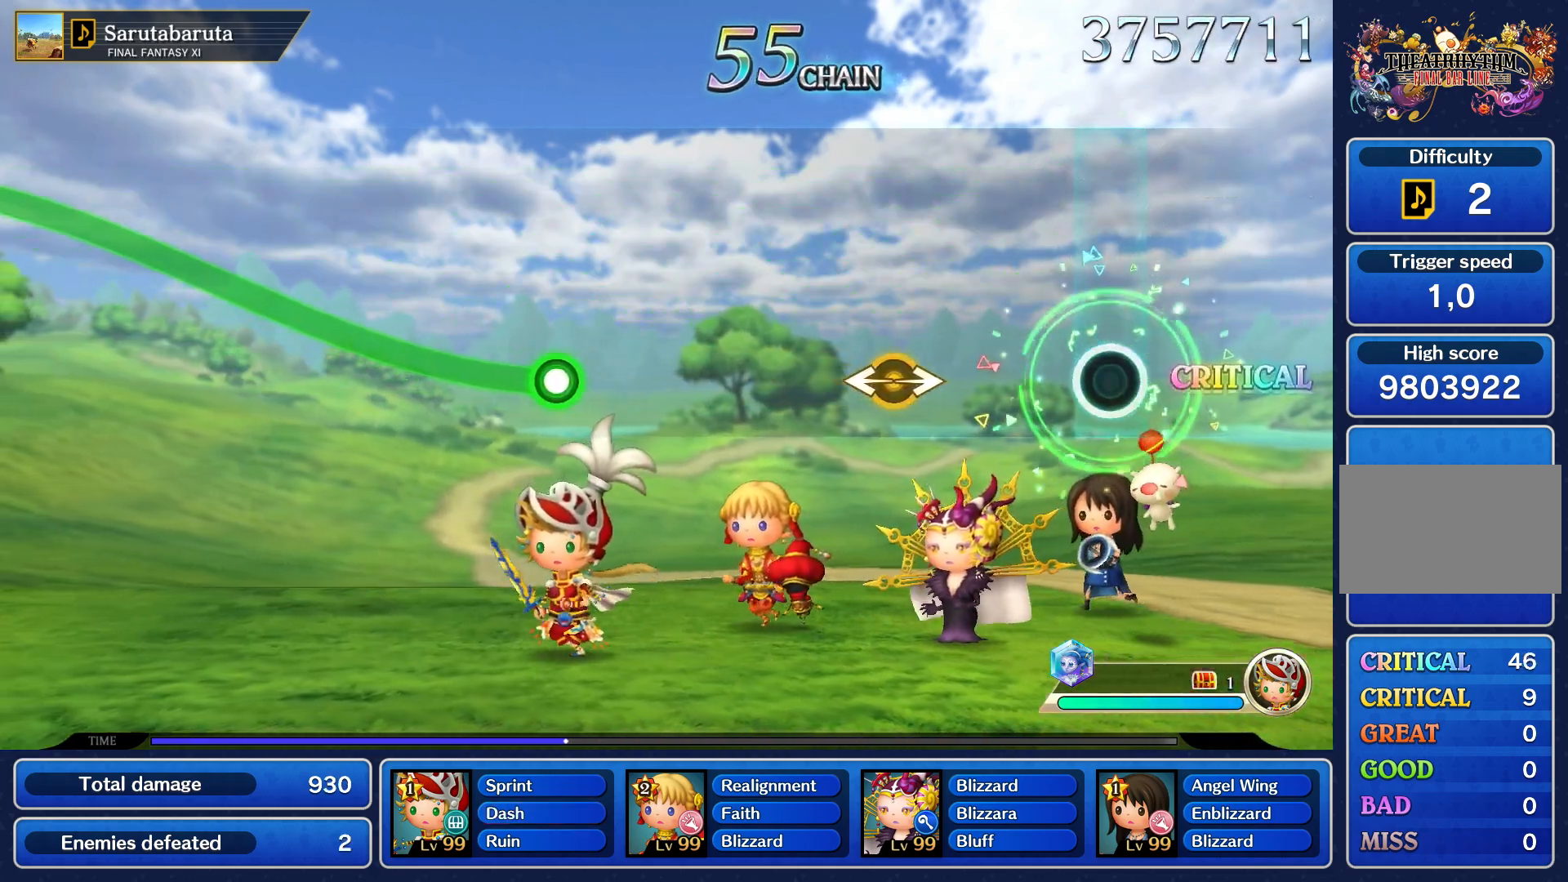
{"buttons": [], "left_stick": "center", "right_stick": "center", "events": []}
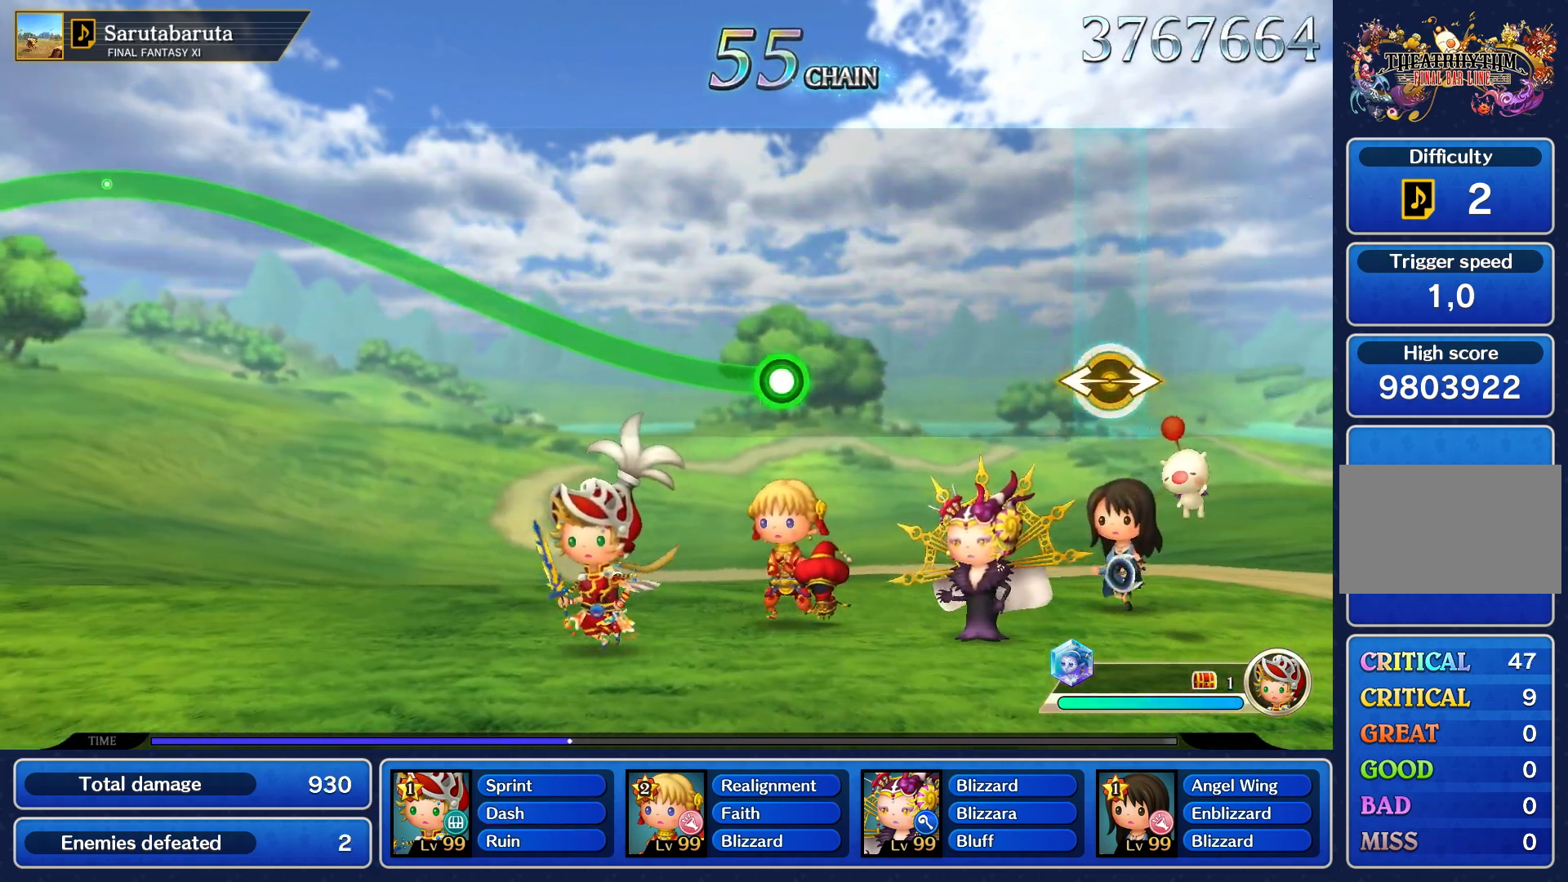
{"buttons": [], "left_stick": "center", "right_stick": "center", "events": [[17, "left_stick", "left"], [67, "left_stick", "center"]]}
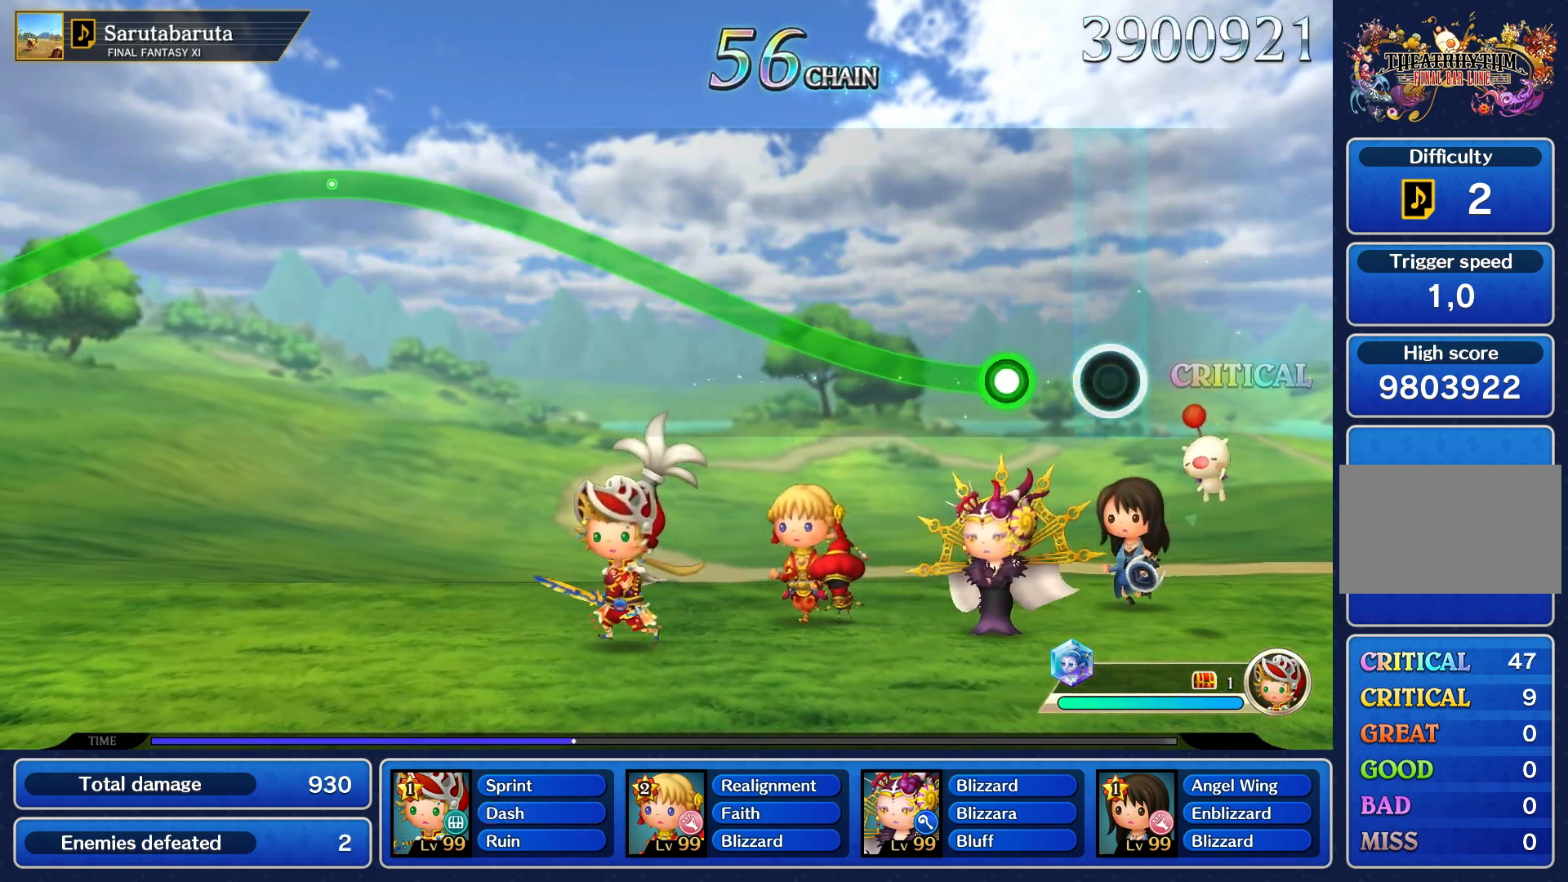
{"buttons": ["R1"], "left_stick": "up", "right_stick": "center", "events": [[267, "left_stick", "up"], [283, "R1", "down"]]}
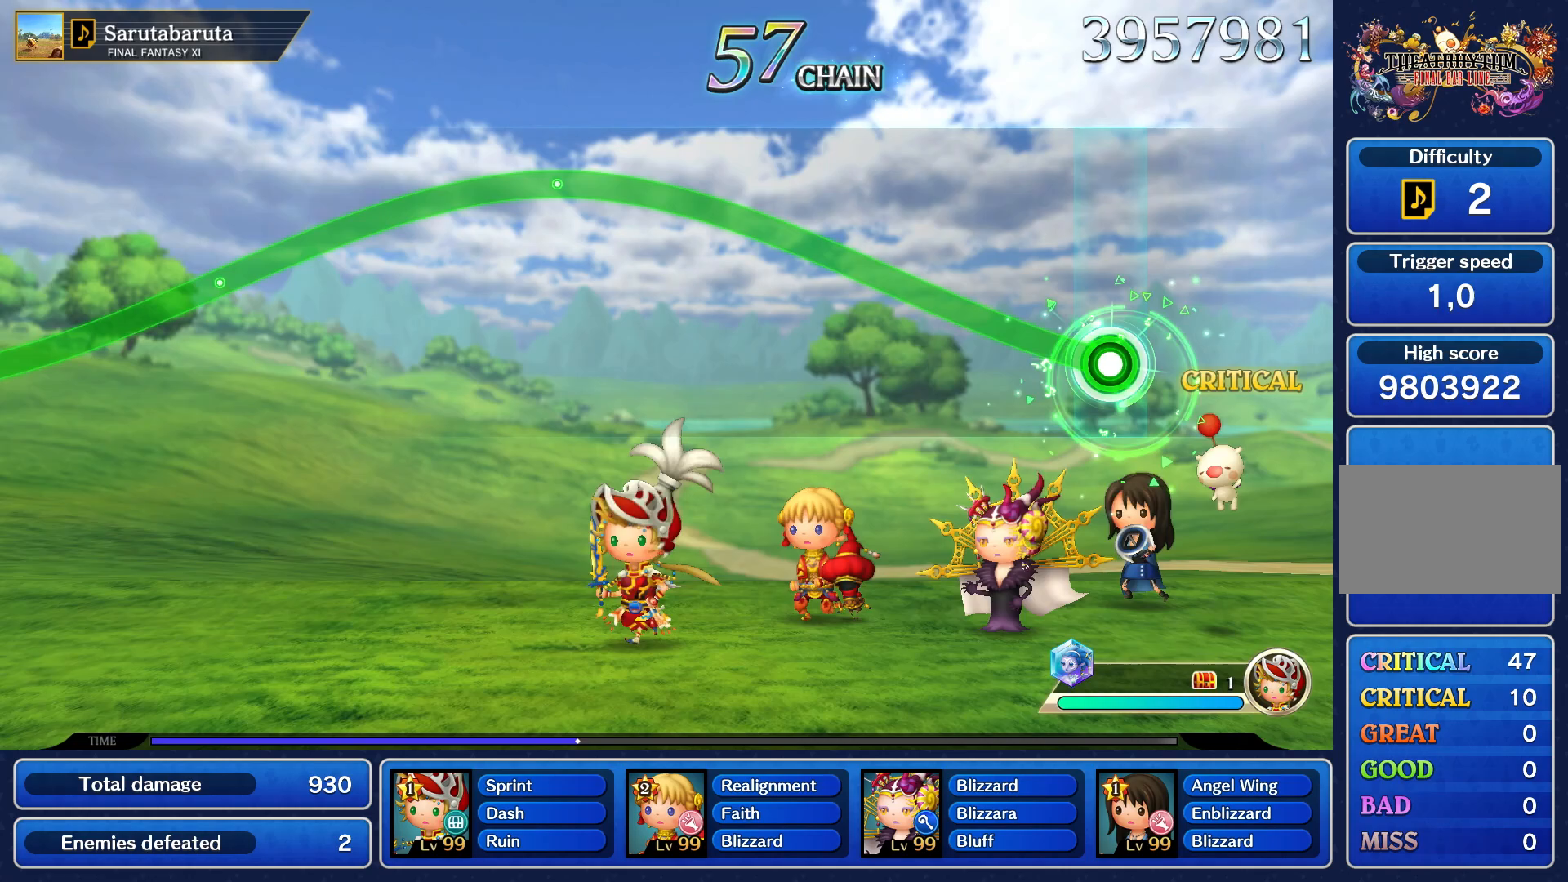
{"buttons": ["R1"], "left_stick": "up", "right_stick": "center", "events": []}
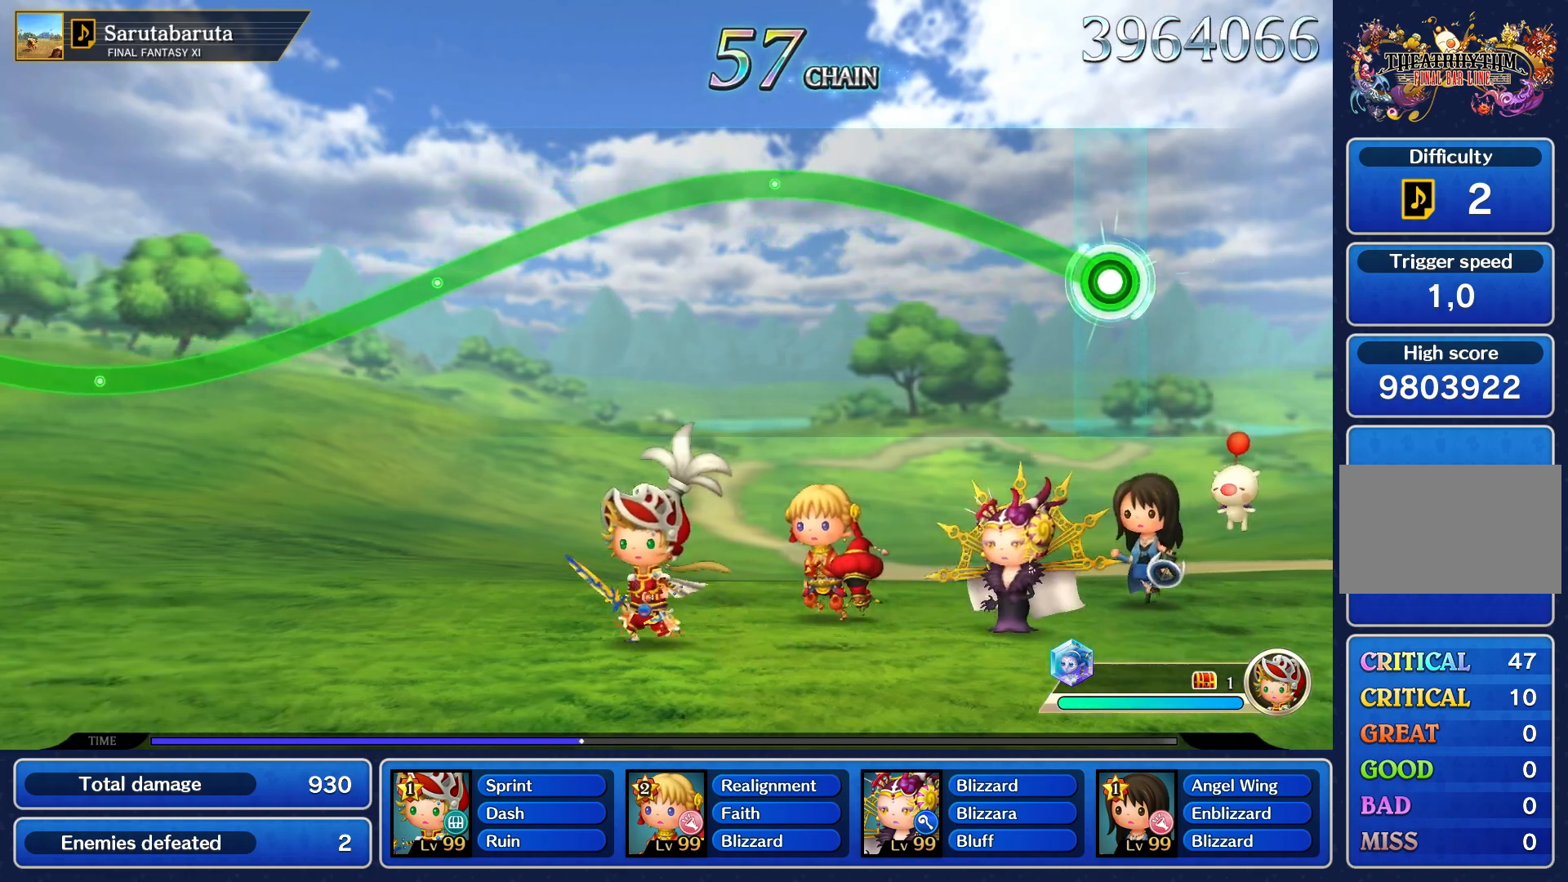
{"buttons": ["R1"], "left_stick": "up", "right_stick": "center", "events": []}